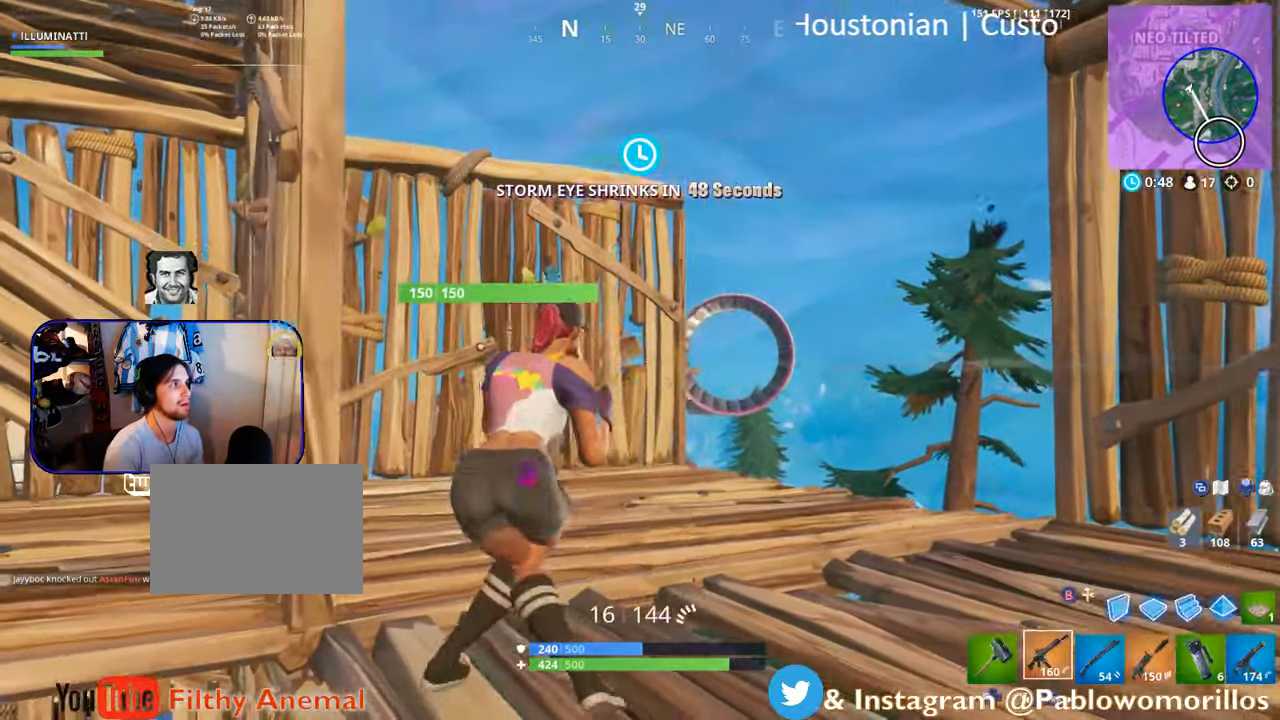
Gameplay with a controller (Xbox layout); each line is a JSON object with the inputs held at the frame after it. "events" lists button and stick changes between this image and that frame as [ms after this image, input, new state], when the widget could be followed in between.
{"buttons": [], "left_stick": "down-left", "right_stick": "center", "events": [[217, "X", "down"], [217, "left_stick", "left"], [300, "X", "up"], [333, "left_stick", "up-left"], [367, "X", "down"], [450, "X", "up"], [450, "left_stick", "center"], [500, "left_stick", "down-left"]]}
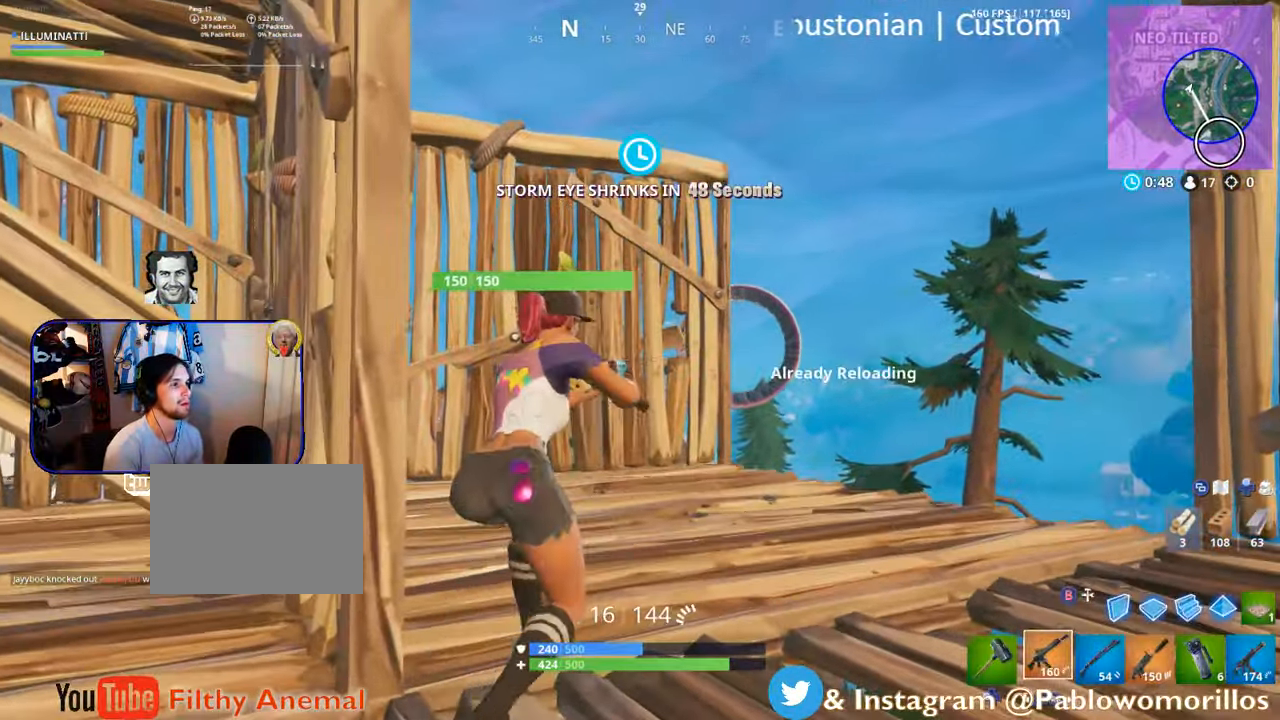
{"buttons": [], "left_stick": "right", "right_stick": "center", "events": [[67, "right_stick", "down-right"], [167, "right_stick", "right"], [233, "left_stick", "right"], [400, "right_stick", "center"]]}
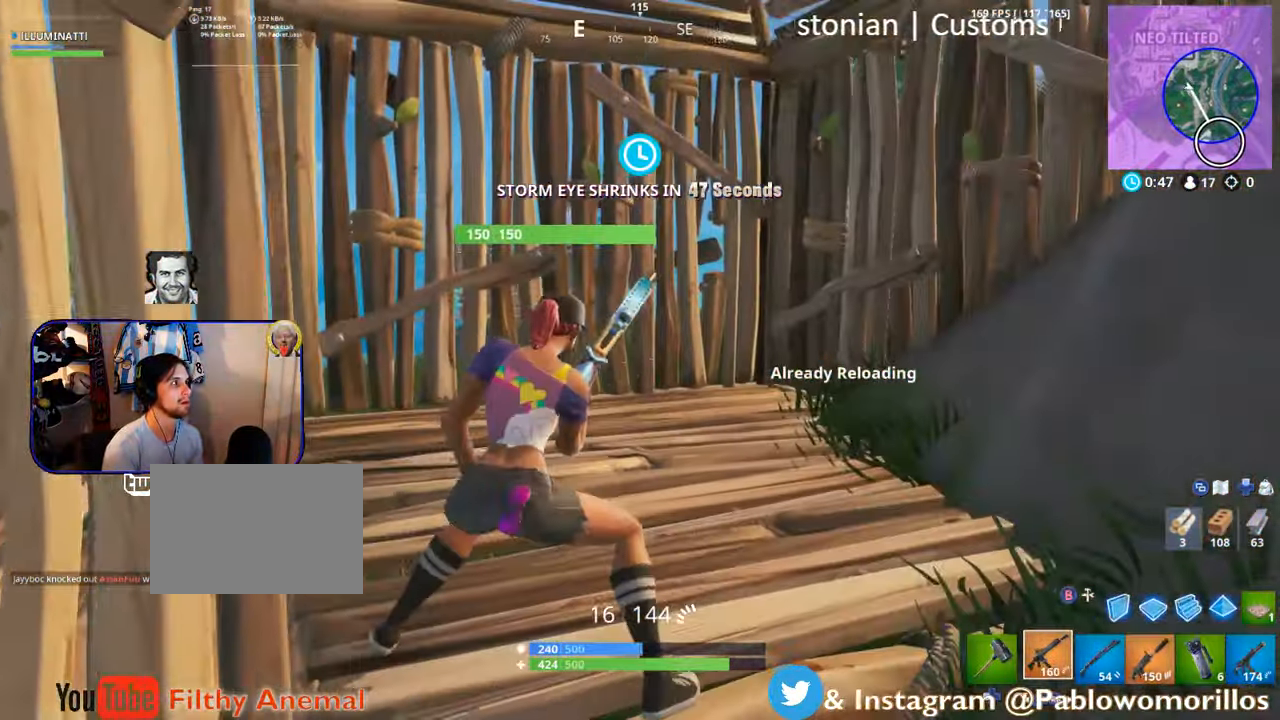
{"buttons": [], "left_stick": "left", "right_stick": "left", "events": [[133, "left_stick", "up"], [267, "left_stick", "right"], [300, "R3", "down"], [400, "left_stick", "down"], [400, "right_stick", "down-left"], [467, "R3", "up"], [467, "right_stick", "left"], [500, "left_stick", "left"]]}
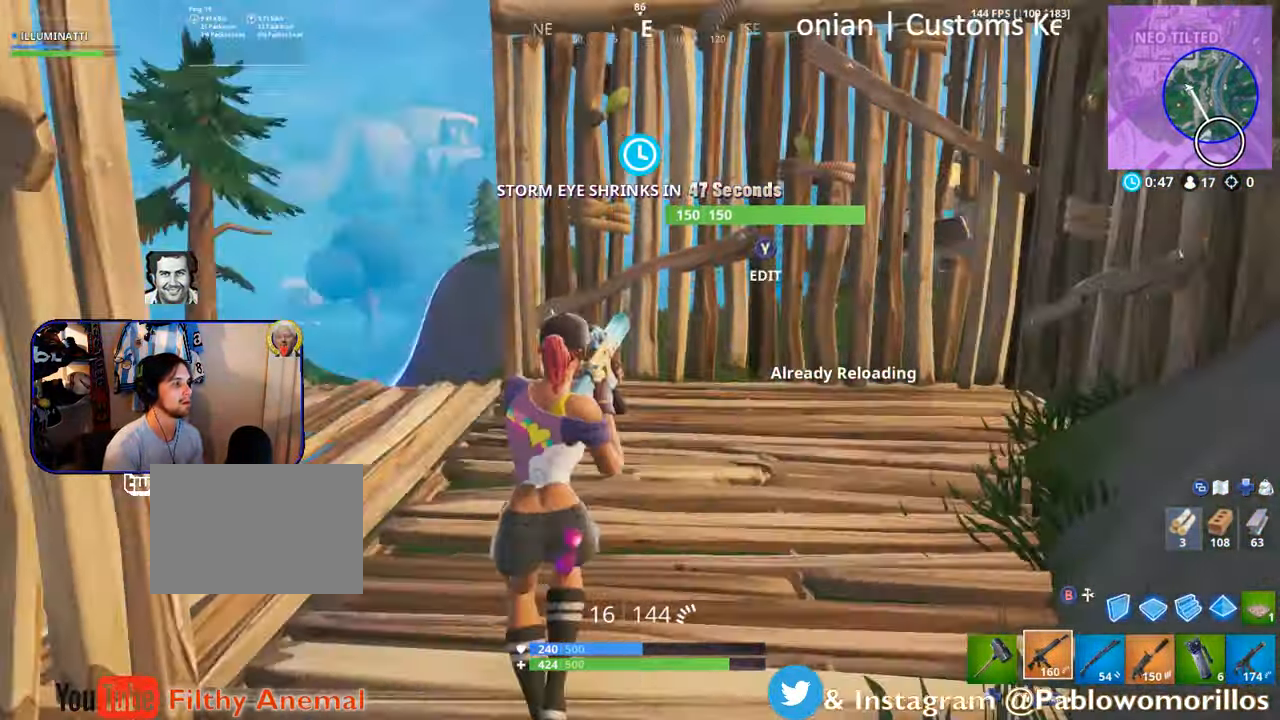
{"buttons": [], "left_stick": "down-left", "right_stick": "down", "events": [[33, "left_stick", "up-left"], [233, "left_stick", "up-right"], [333, "right_stick", "center"], [367, "left_stick", "down-right"], [433, "right_stick", "down"], [467, "left_stick", "down-left"]]}
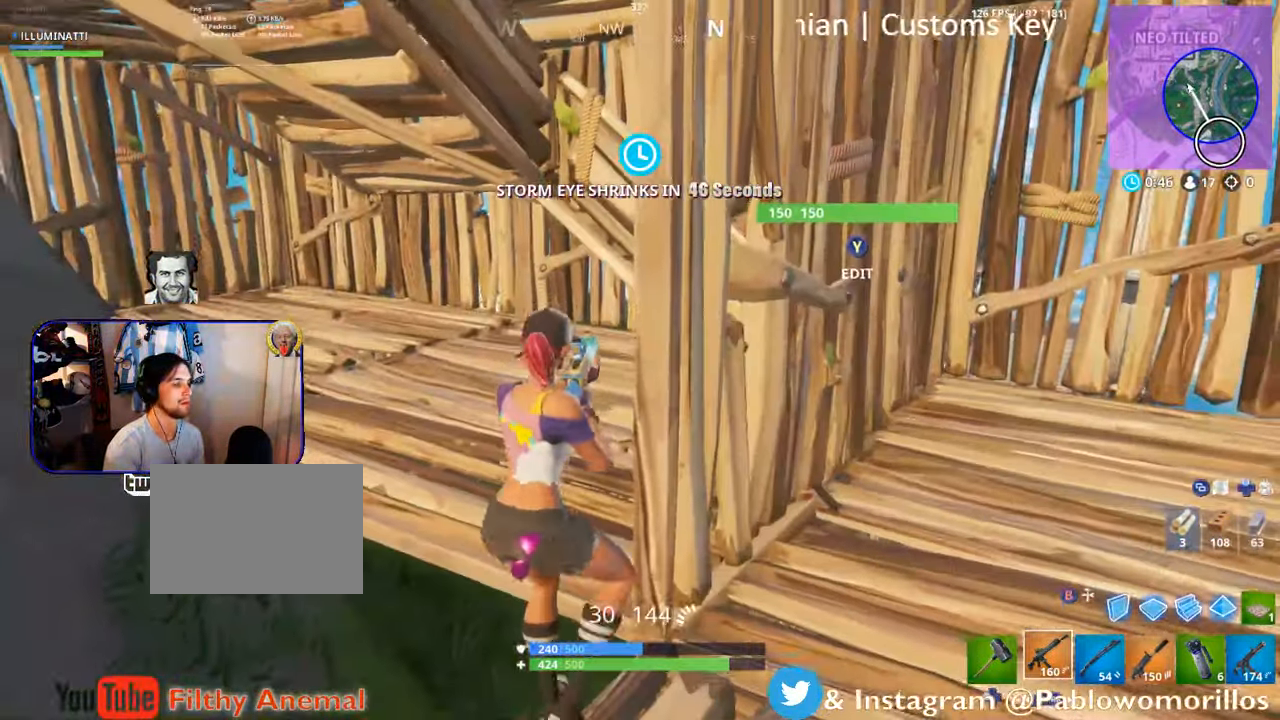
{"buttons": [], "left_stick": "center", "right_stick": "center", "events": [[33, "left_stick", "center"], [100, "right_stick", "right"], [250, "left_stick", "up-right"], [267, "right_stick", "center"], [400, "L1", "down"], [400, "left_stick", "center"], [500, "L1", "up"]]}
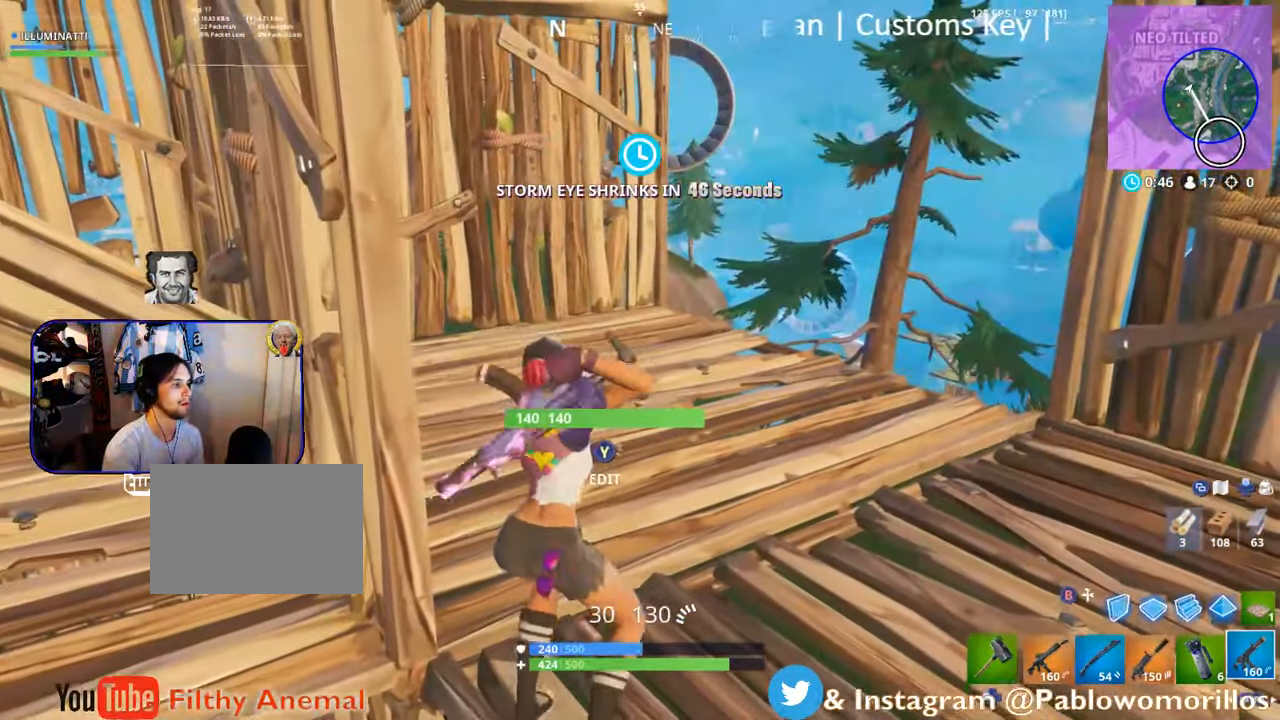
{"buttons": ["R1"], "left_stick": "right", "right_stick": "up", "events": [[117, "L1", "down"], [117, "left_stick", "up-left"], [217, "L1", "up"], [350, "left_stick", "center"], [384, "right_stick", "up"], [400, "R1", "down"], [400, "left_stick", "right"]]}
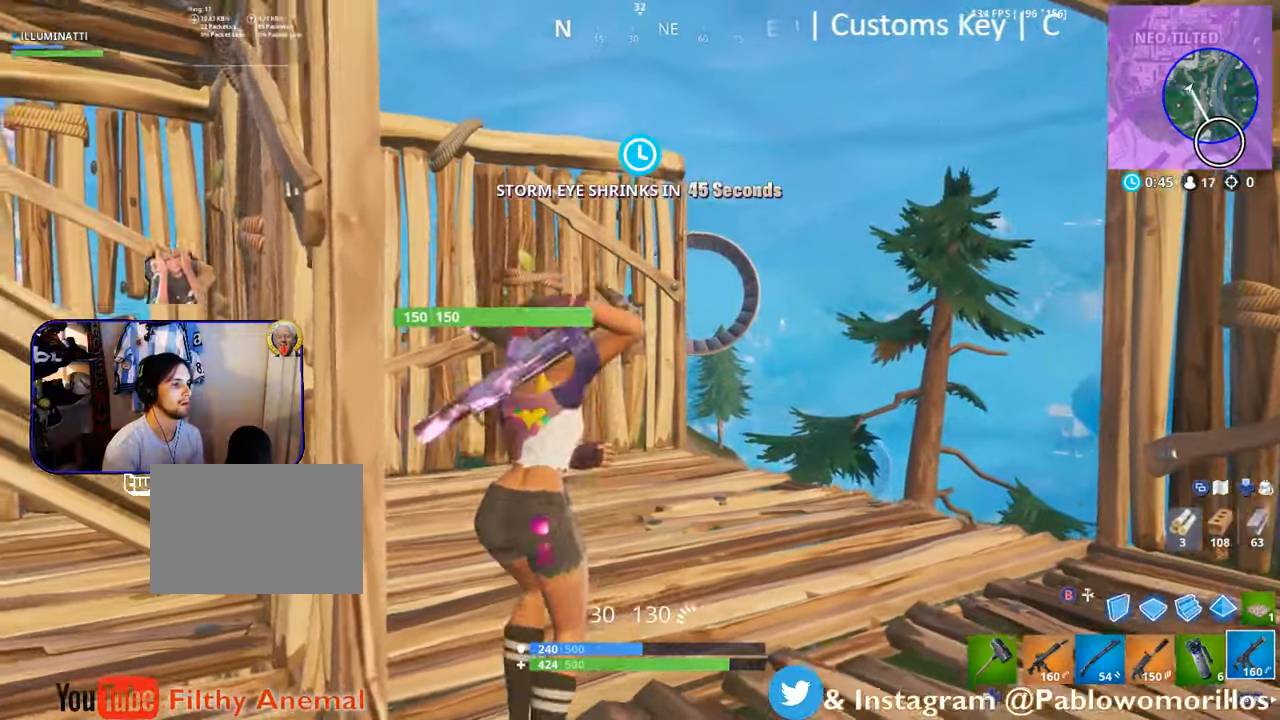
{"buttons": ["L2", "R3"], "left_stick": "up-right", "right_stick": "up-left", "events": [[50, "R1", "up"], [84, "right_stick", "center"], [434, "L2", "down"], [484, "left_stick", "up-right"], [484, "right_stick", "up-left"], [500, "R3", "down"]]}
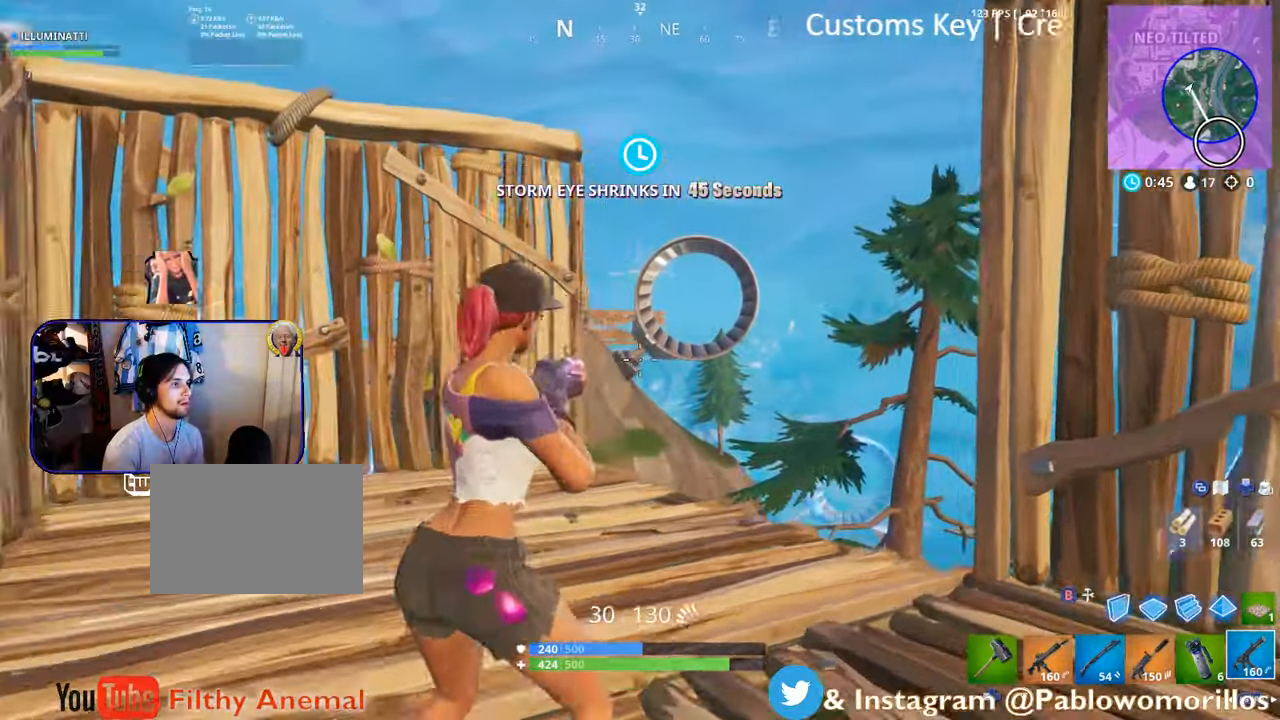
{"buttons": ["L2"], "left_stick": "left", "right_stick": "center", "events": [[167, "R3", "up"], [200, "left_stick", "up-left"], [200, "right_stick", "center"], [400, "left_stick", "left"]]}
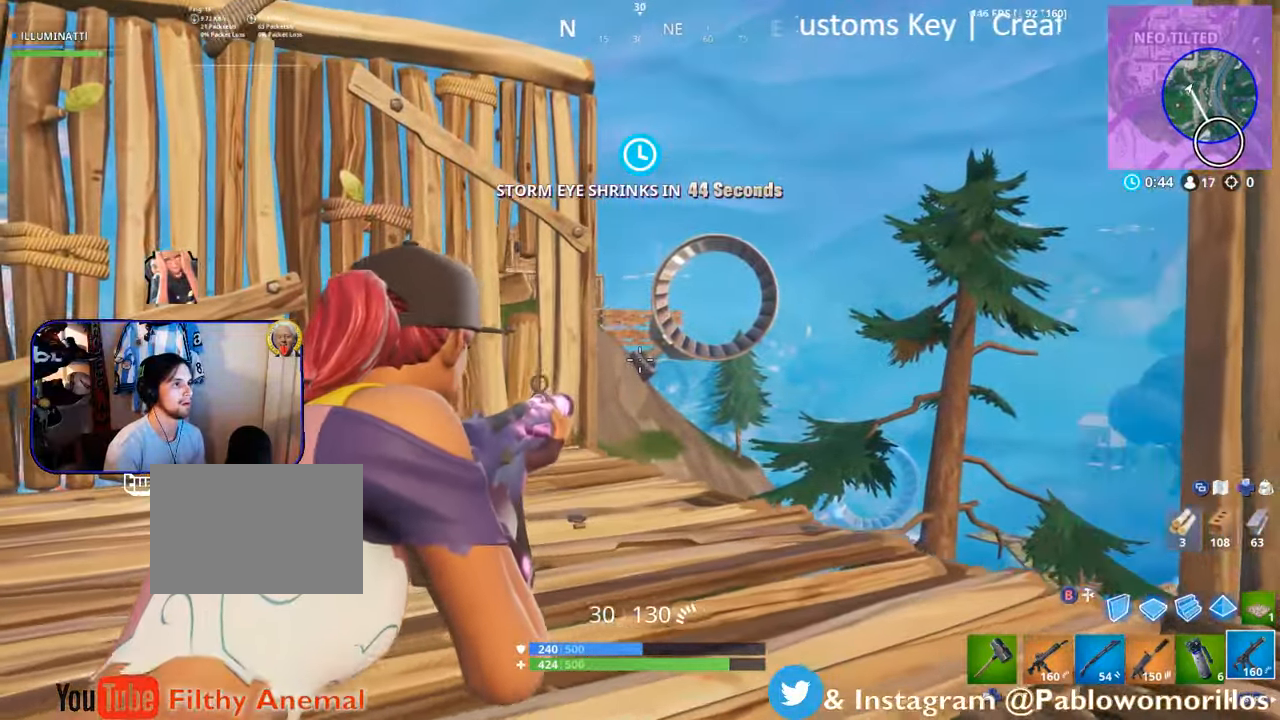
{"buttons": [], "left_stick": "down-left", "right_stick": "left", "events": [[100, "left_stick", "center"], [234, "L2", "up"], [250, "left_stick", "right"], [300, "left_stick", "down"], [300, "right_stick", "left"], [367, "left_stick", "down-left"]]}
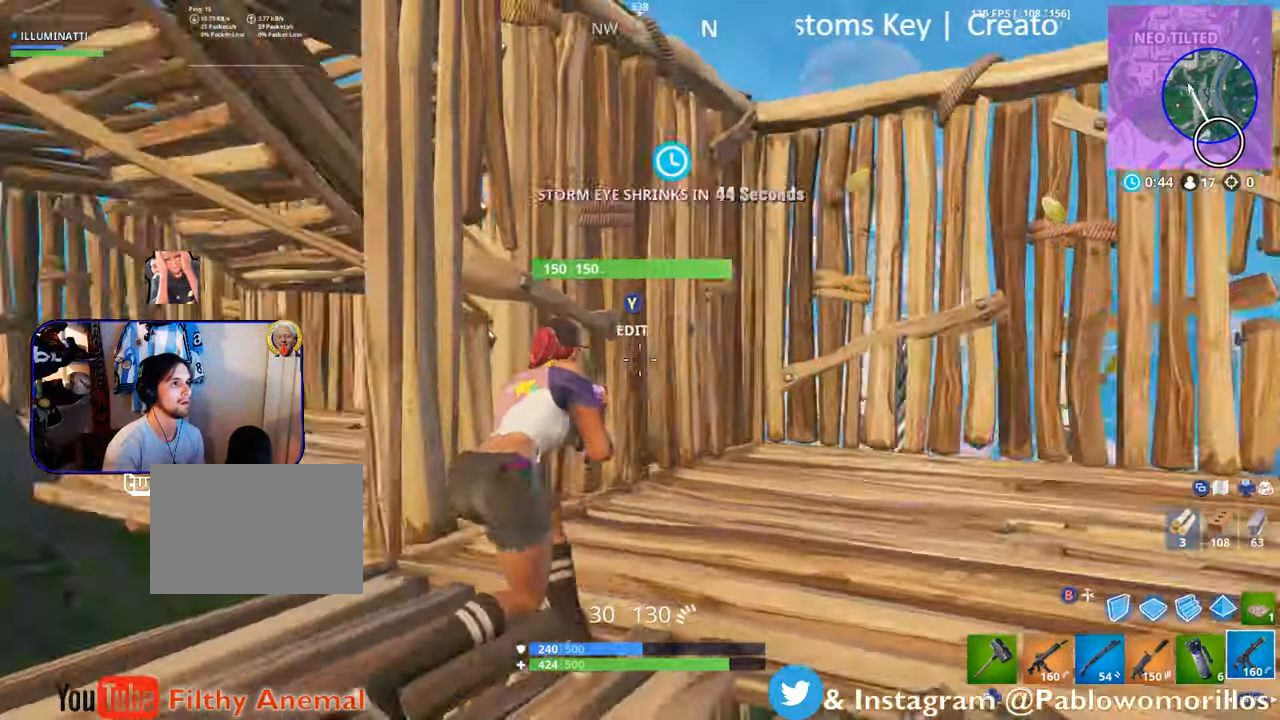
{"buttons": [], "left_stick": "left", "right_stick": "down-right", "events": [[100, "left_stick", "left"], [100, "right_stick", "center"], [200, "left_stick", "up-left"], [300, "R3", "down"], [334, "left_stick", "left"], [334, "right_stick", "down-right"], [400, "R3", "up"]]}
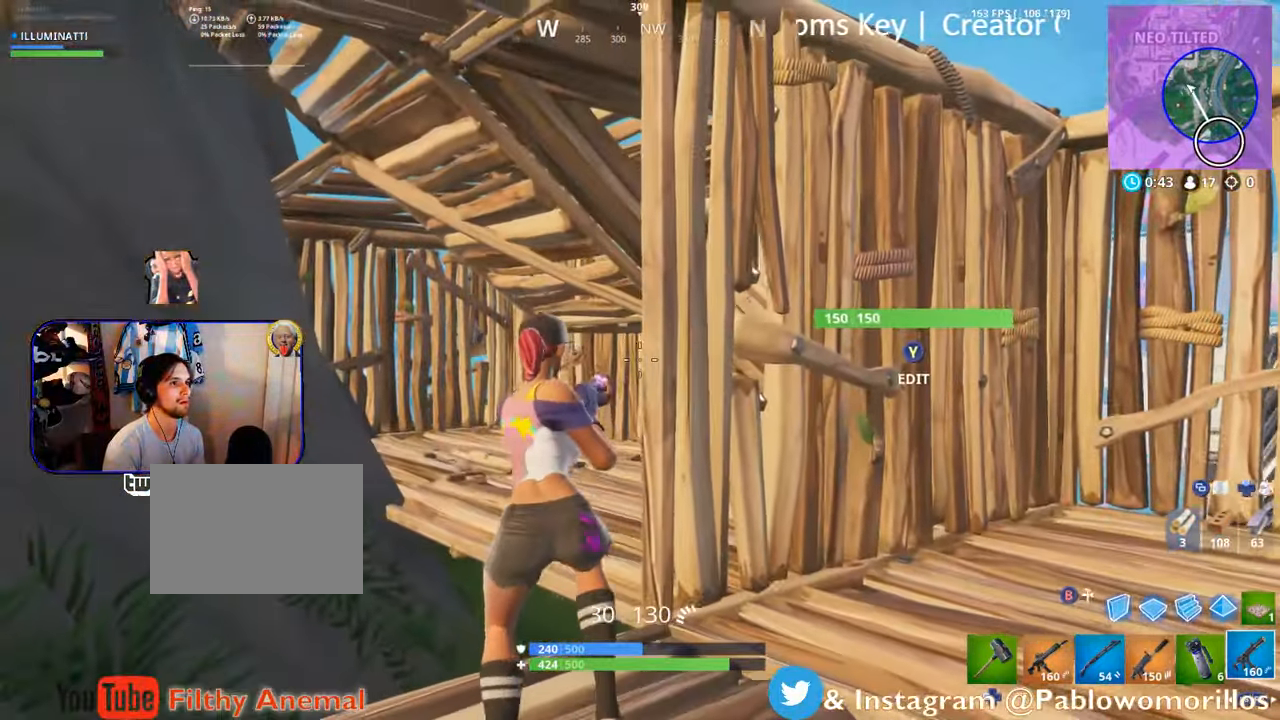
{"buttons": [], "left_stick": "up-left", "right_stick": "center", "events": [[67, "left_stick", "up"], [300, "right_stick", "center"], [484, "left_stick", "up-left"]]}
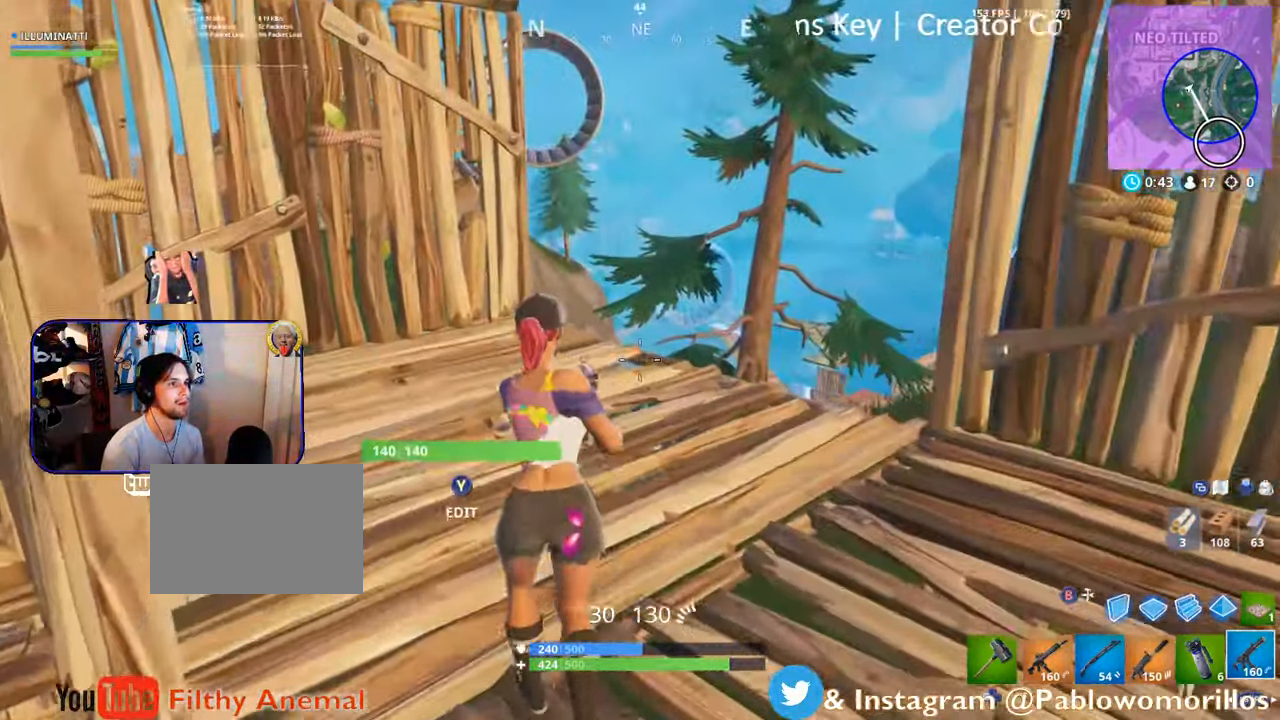
{"buttons": ["R1"], "left_stick": "up", "right_stick": "right", "events": [[134, "right_stick", "down-right"], [300, "right_stick", "center"], [467, "R1", "down"], [467, "left_stick", "up"], [500, "right_stick", "right"]]}
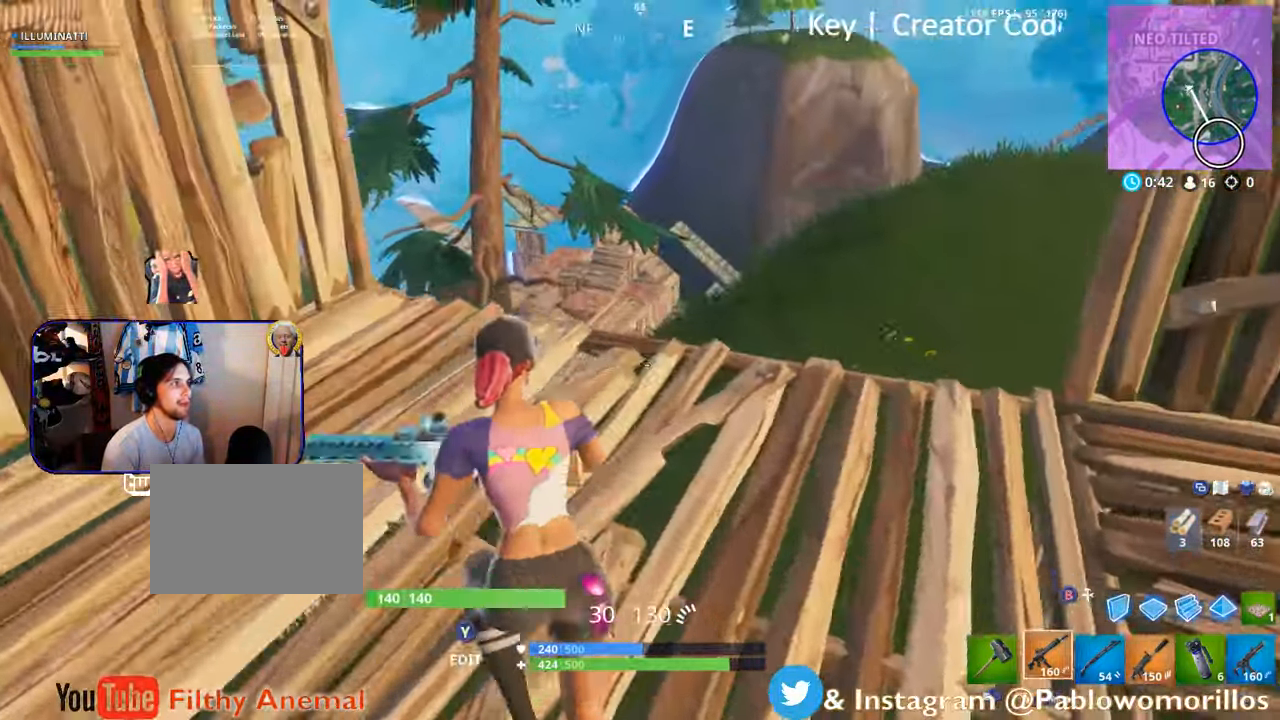
{"buttons": [], "left_stick": "up-right", "right_stick": "down-left", "events": [[100, "R1", "up"], [134, "right_stick", "center"], [334, "left_stick", "up-right"], [400, "right_stick", "down-left"]]}
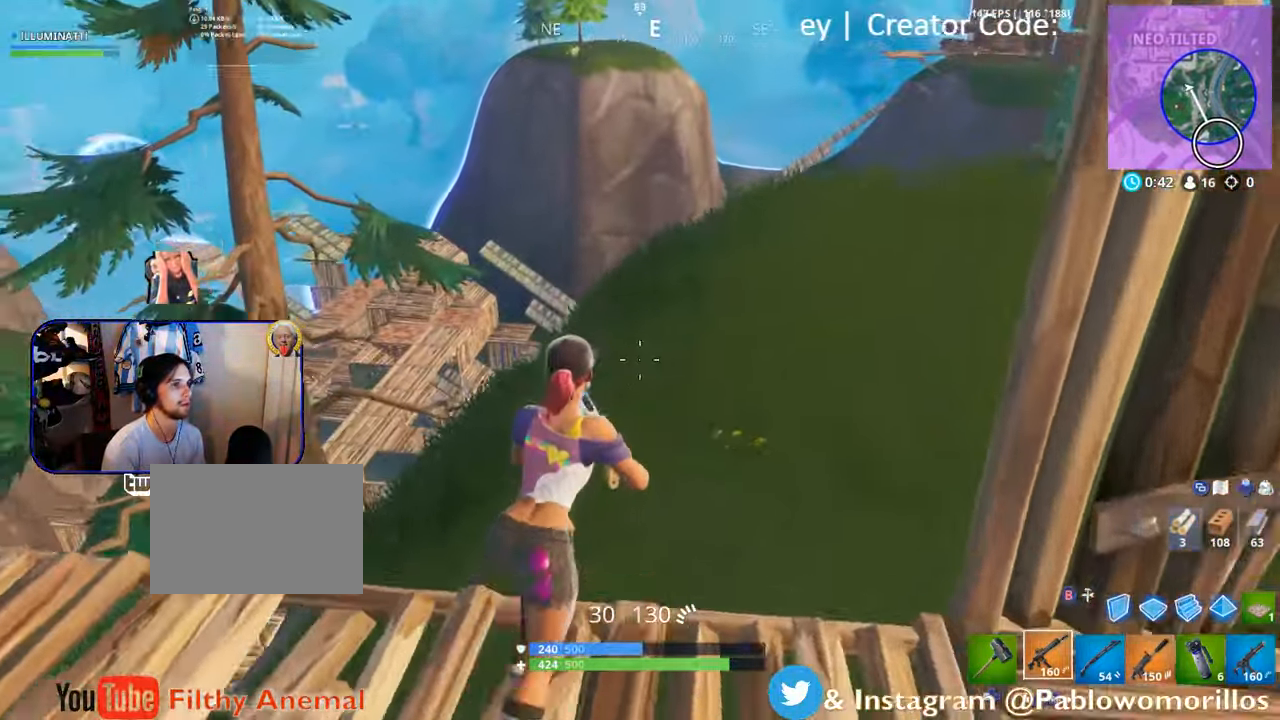
{"buttons": [], "left_stick": "up-right", "right_stick": "right", "events": [[34, "right_stick", "center"], [134, "A", "down"], [217, "A", "up"], [300, "R1", "down"], [400, "right_stick", "right"], [500, "R1", "up"]]}
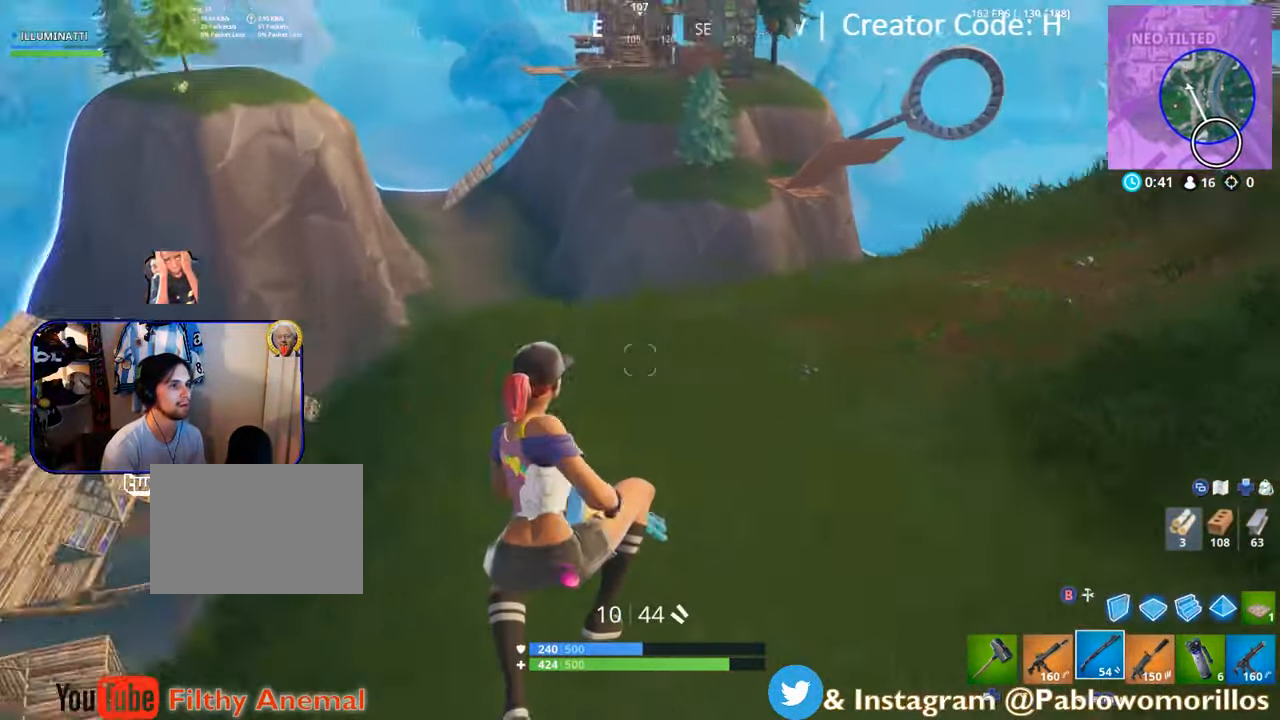
{"buttons": [], "left_stick": "up-right", "right_stick": "up-right", "events": [[67, "right_stick", "center"], [300, "right_stick", "up-right"]]}
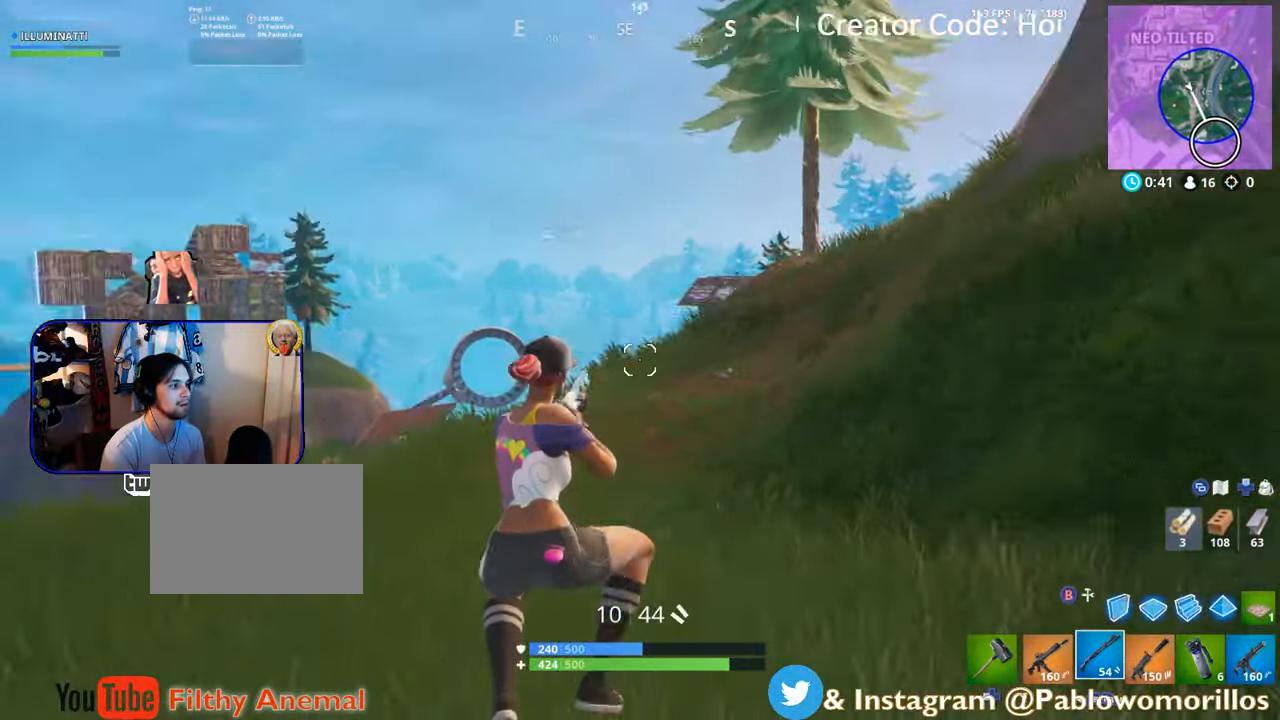
{"buttons": ["L1"], "left_stick": "up-right", "right_stick": "center", "events": [[100, "right_stick", "center"], [333, "L1", "down"], [433, "L1", "up"], [500, "L1", "down"]]}
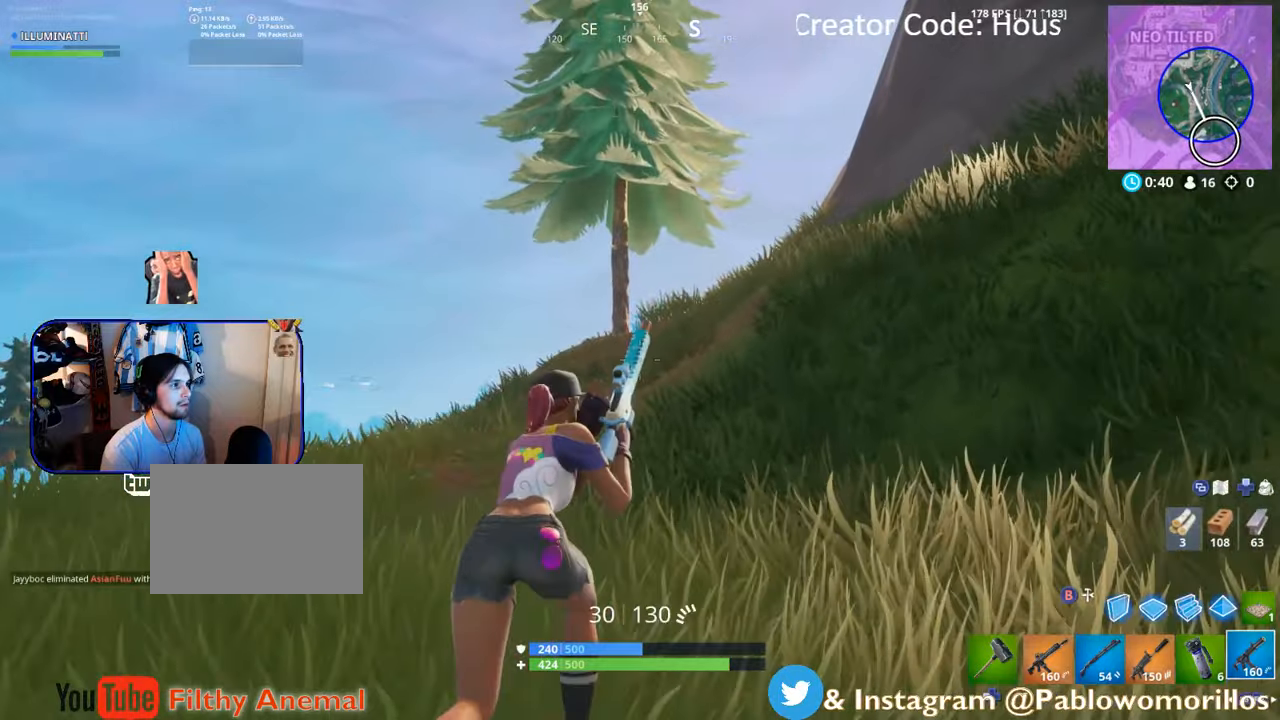
{"buttons": [], "left_stick": "up-right", "right_stick": "down-left", "events": [[133, "L1", "up"], [233, "L1", "down"], [383, "L1", "up"], [466, "right_stick", "down-left"]]}
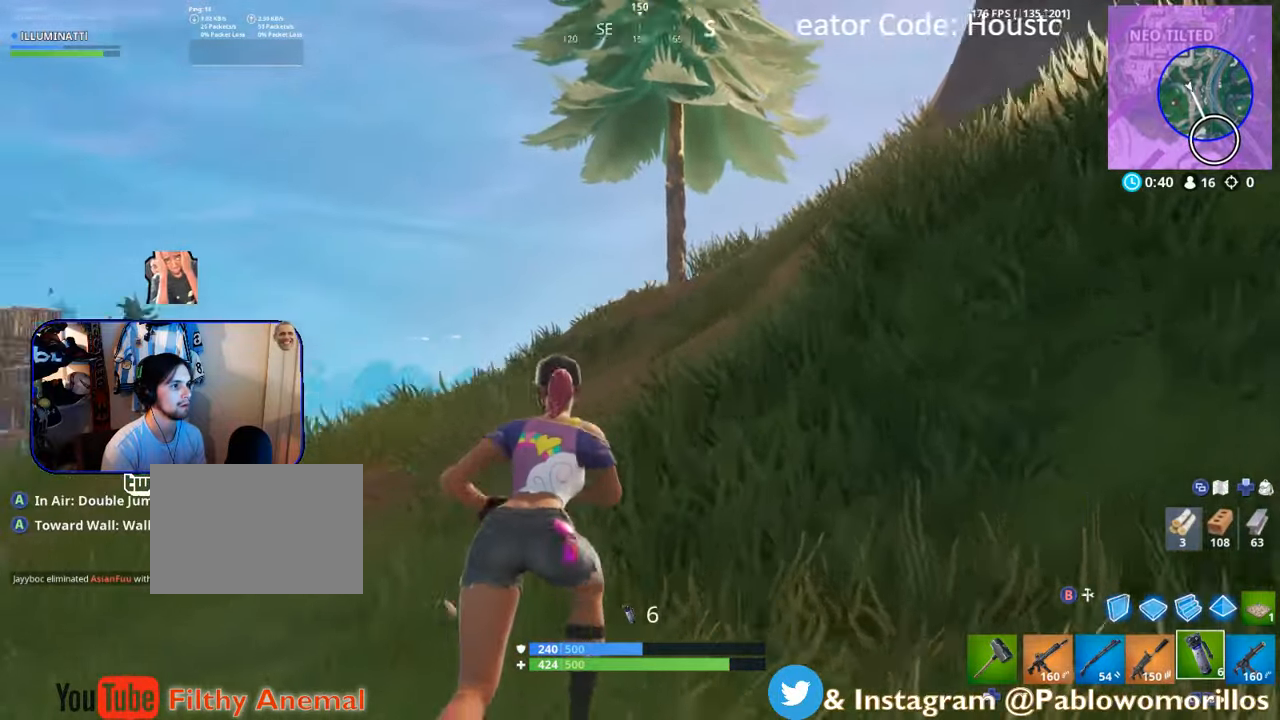
{"buttons": [], "left_stick": "up-right", "right_stick": "center", "events": [[100, "right_stick", "center"], [250, "A", "down"], [383, "A", "up"]]}
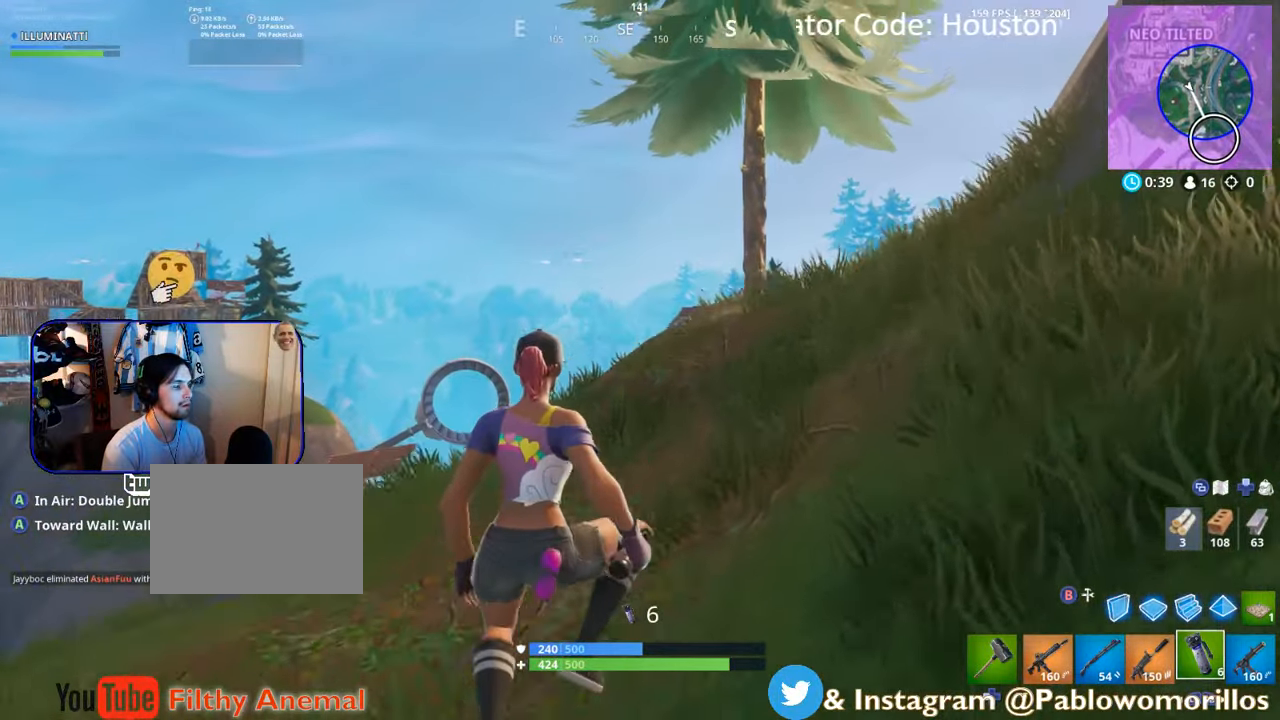
{"buttons": [], "left_stick": "up-right", "right_stick": "center", "events": []}
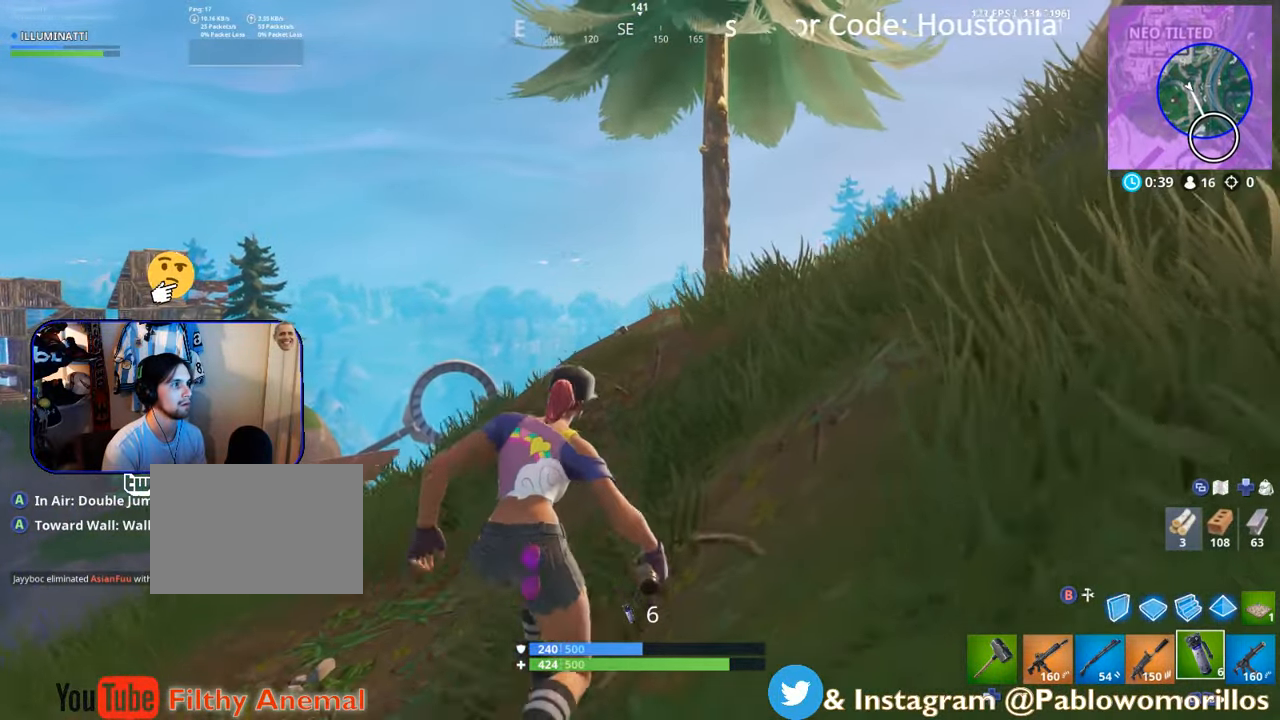
{"buttons": [], "left_stick": "up-right", "right_stick": "center", "events": [[166, "A", "down"], [266, "A", "up"]]}
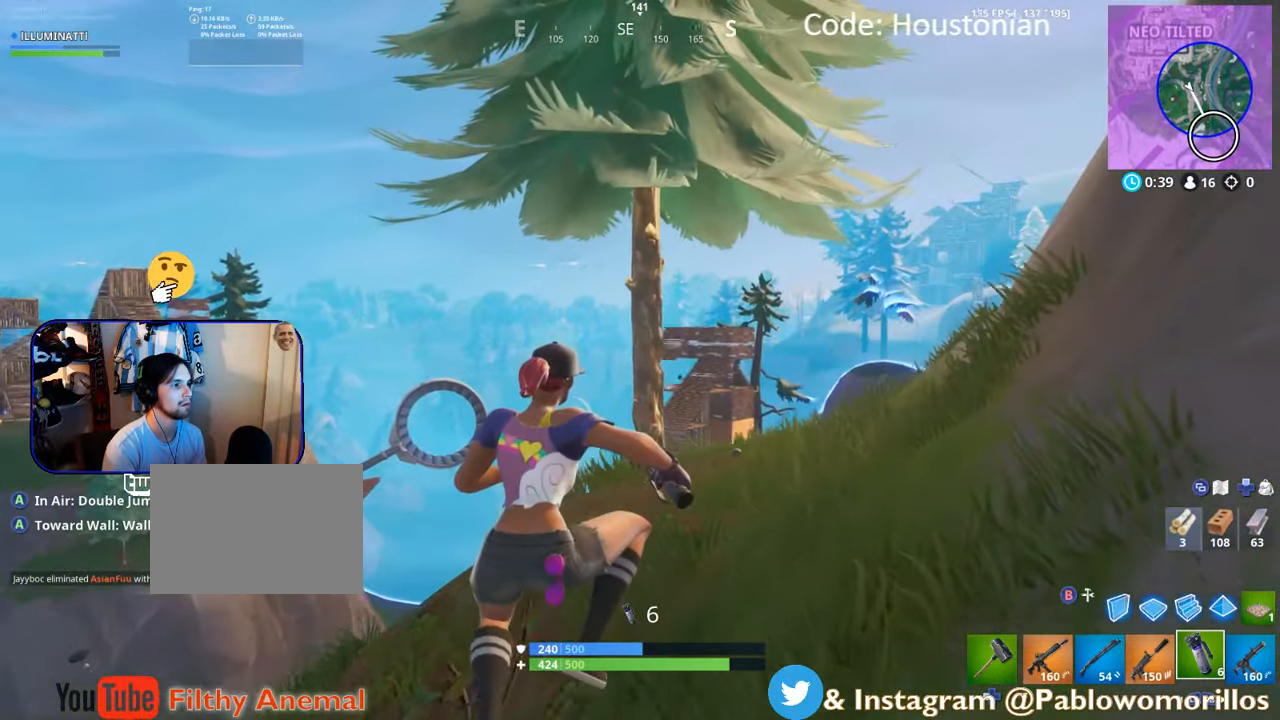
{"buttons": [], "left_stick": "up-right", "right_stick": "center", "events": [[166, "right_stick", "down-left"], [333, "right_stick", "center"]]}
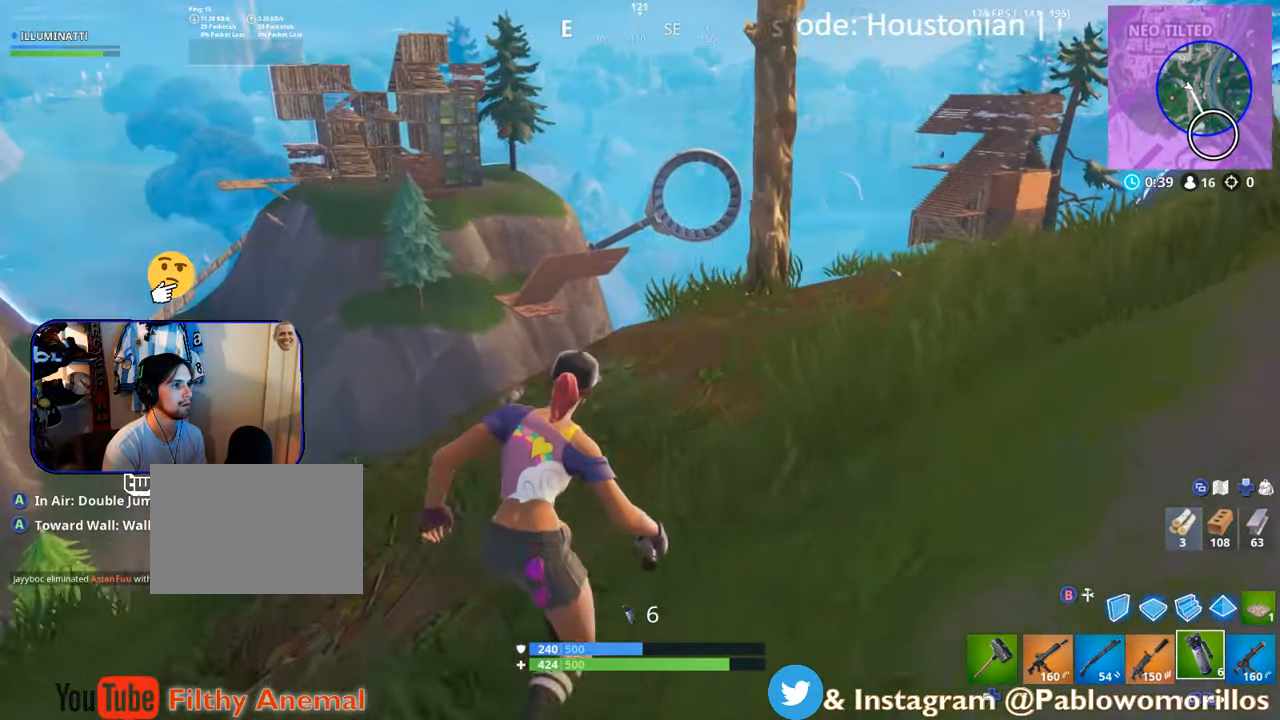
{"buttons": [], "left_stick": "up-right", "right_stick": "center", "events": [[233, "DPAD_LEFT", "down"], [366, "DPAD_LEFT", "up"]]}
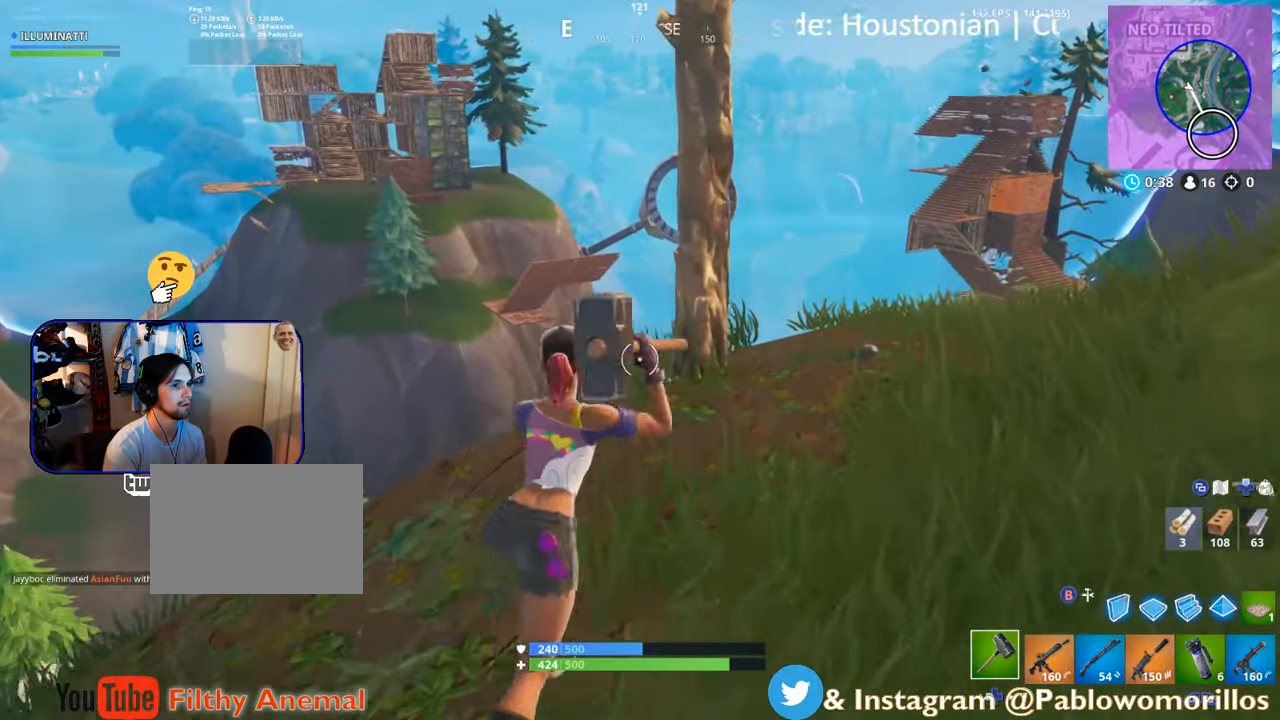
{"buttons": ["R2"], "left_stick": "up-right", "right_stick": "up-left", "events": [[366, "right_stick", "up-left"], [400, "R2", "down"]]}
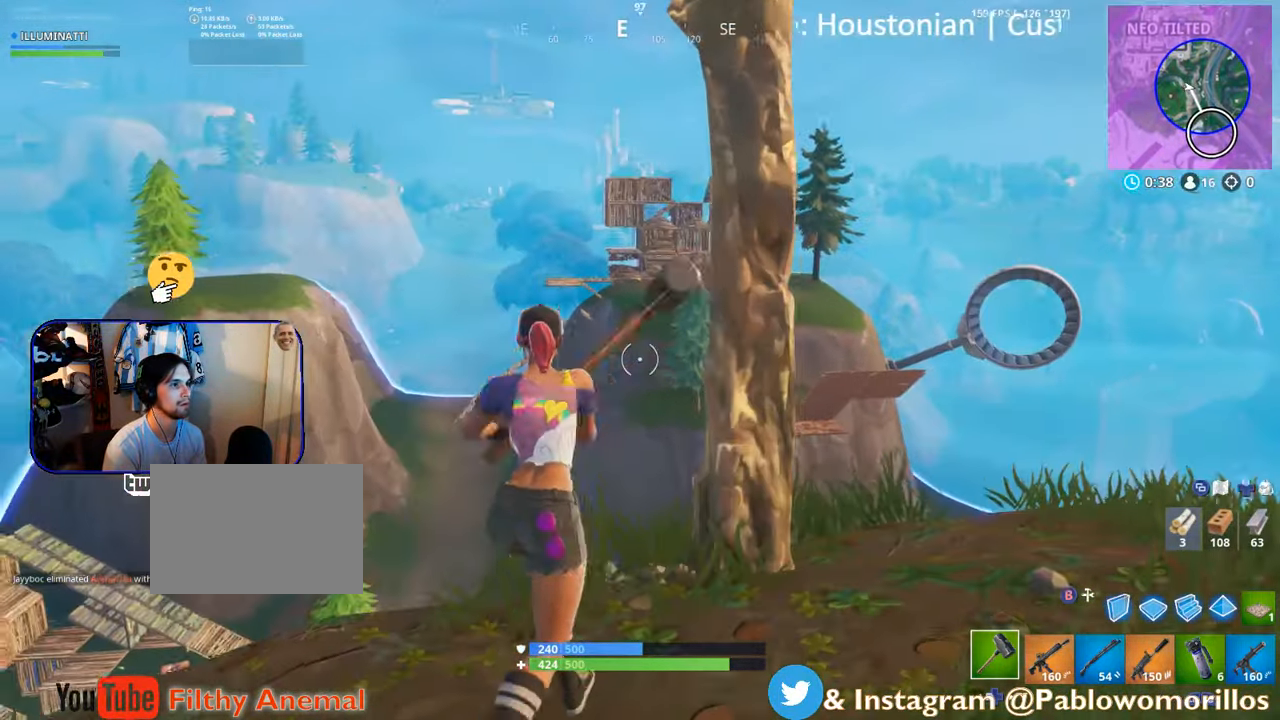
{"buttons": ["R2"], "left_stick": "down-right", "right_stick": "center", "events": [[33, "right_stick", "center"], [233, "right_stick", "left"], [333, "left_stick", "right"], [333, "right_stick", "down-left"], [500, "left_stick", "down-right"], [500, "right_stick", "center"]]}
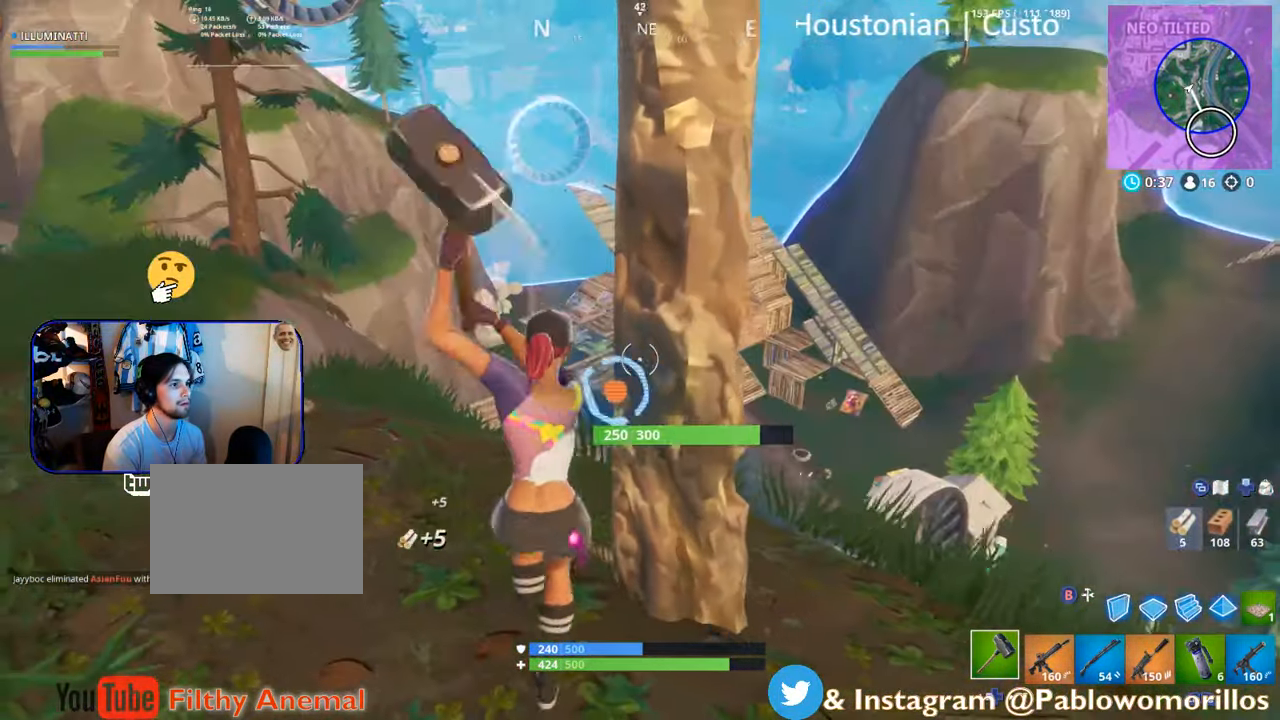
{"buttons": ["R2"], "left_stick": "down", "right_stick": "up", "events": [[33, "right_stick", "left"], [200, "right_stick", "center"], [300, "left_stick", "down"], [366, "right_stick", "up"]]}
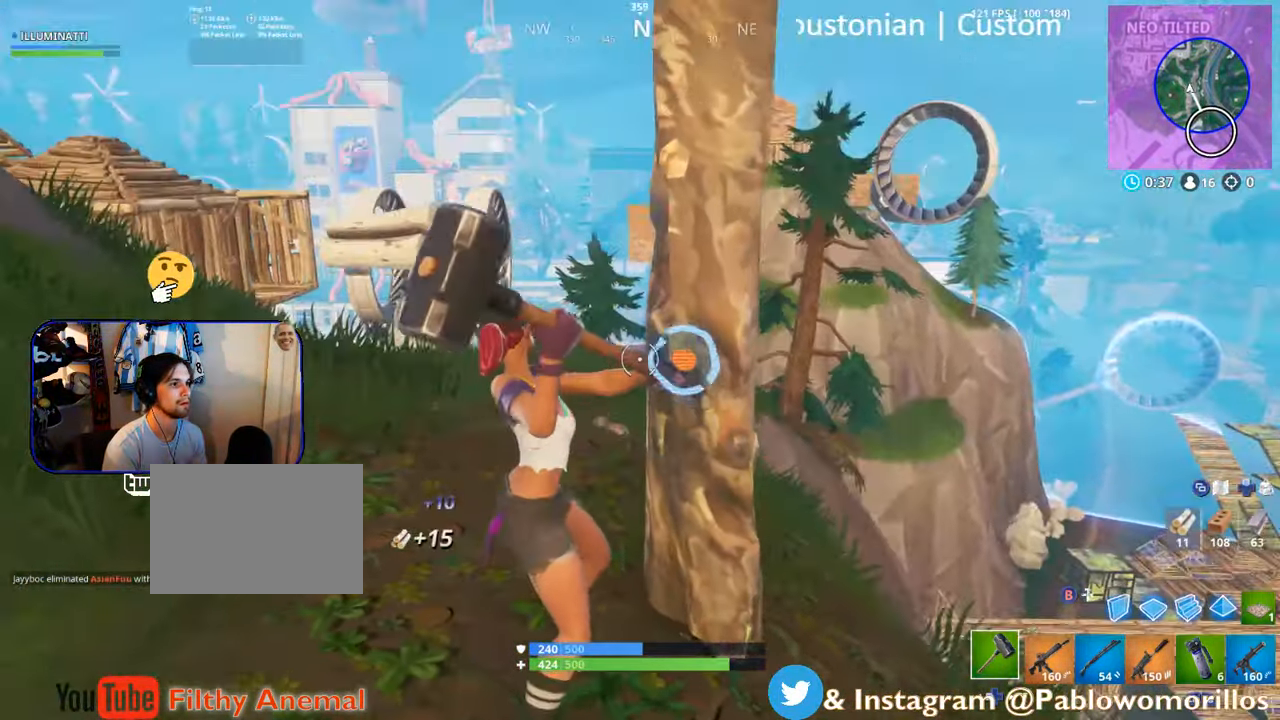
{"buttons": ["R2"], "left_stick": "down-right", "right_stick": "down-right", "events": [[33, "right_stick", "center"], [100, "right_stick", "up"], [233, "right_stick", "center"], [433, "left_stick", "down-right"], [433, "right_stick", "down-right"]]}
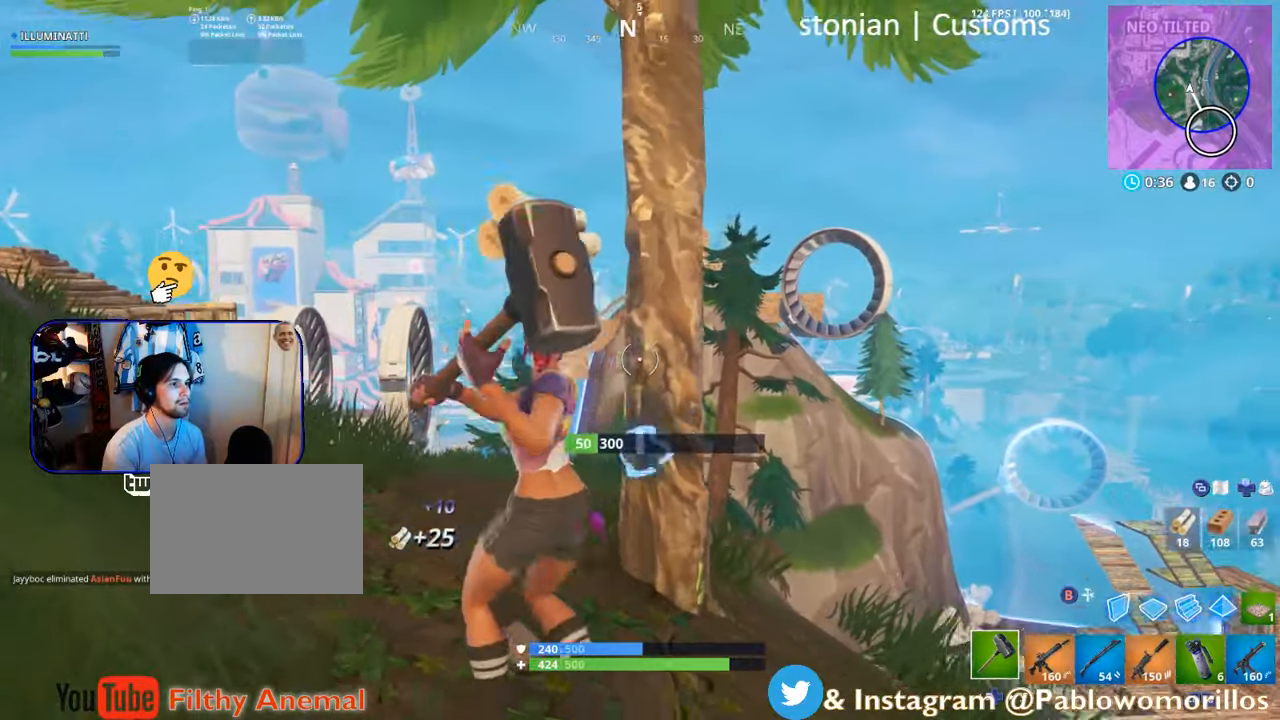
{"buttons": ["L1"], "left_stick": "up", "right_stick": "center", "events": [[67, "right_stick", "center"], [133, "right_stick", "down"], [200, "left_stick", "up-right"], [300, "right_stick", "center"], [367, "R2", "up"], [367, "left_stick", "up"], [400, "L1", "down"]]}
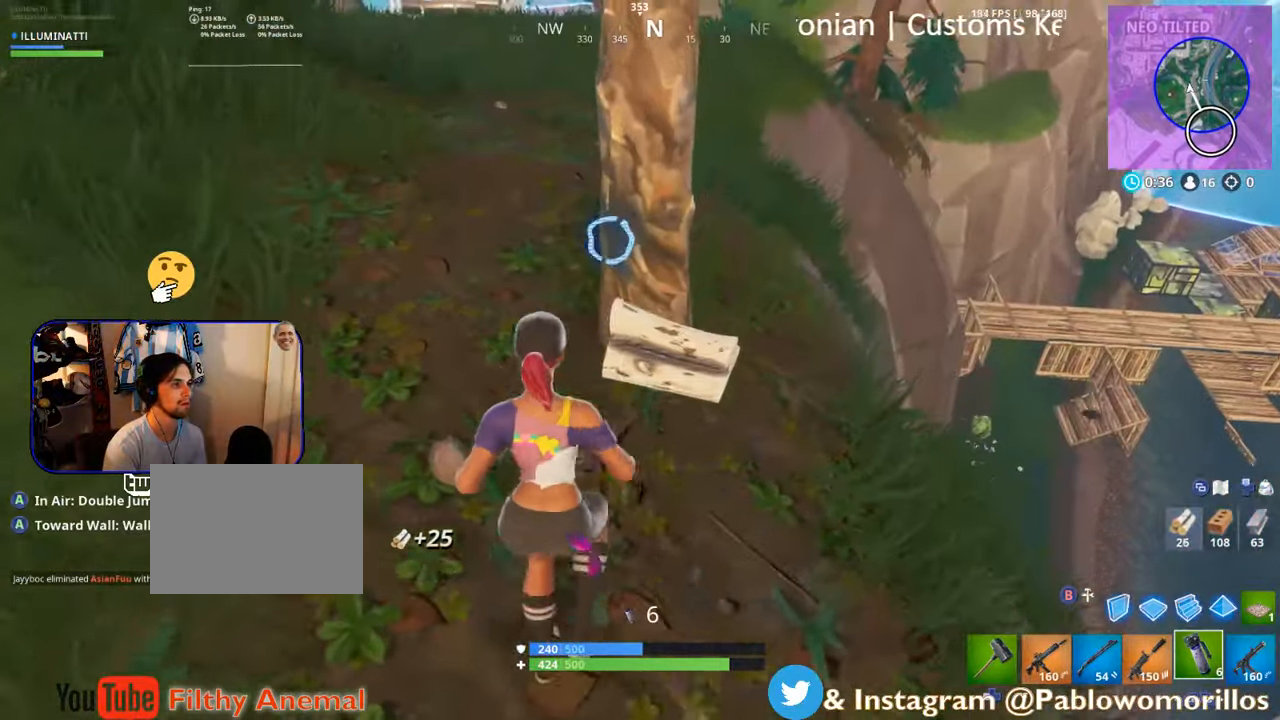
{"buttons": [], "left_stick": "left", "right_stick": "right", "events": [[33, "L1", "up"], [67, "A", "down"], [167, "A", "up"], [333, "left_stick", "up-left"], [400, "right_stick", "right"], [450, "left_stick", "left"]]}
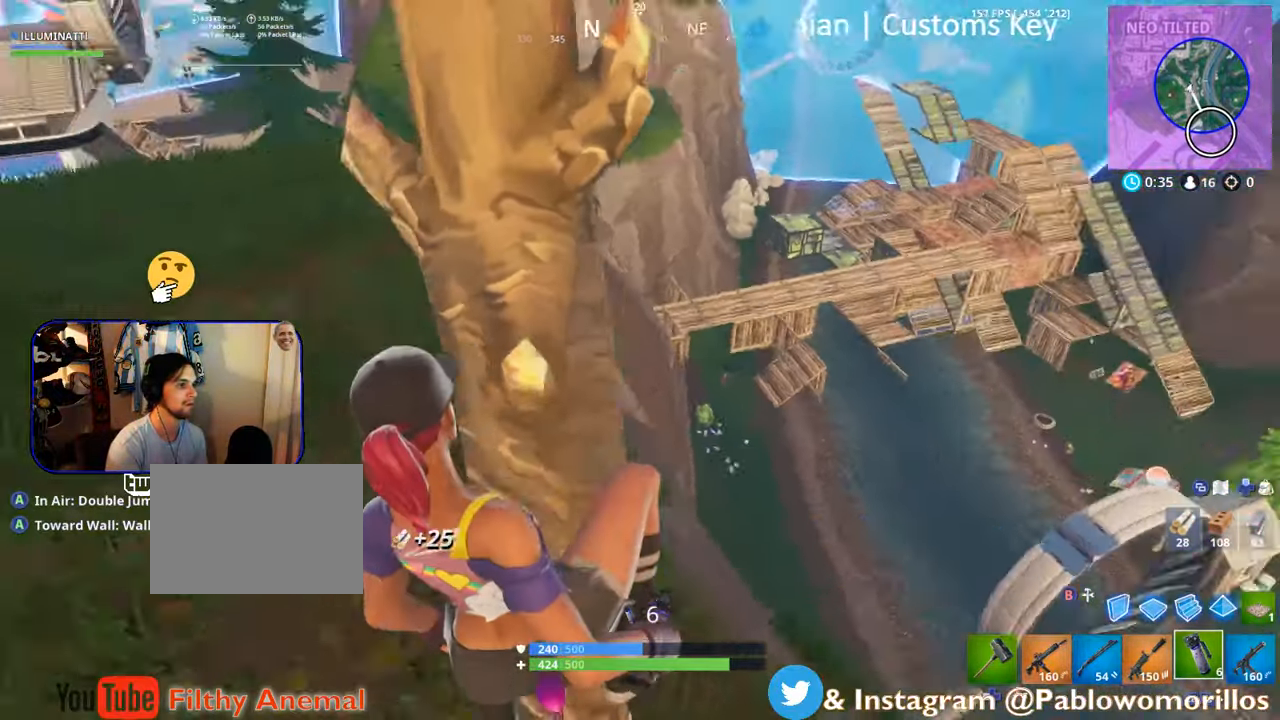
{"buttons": [], "left_stick": "right", "right_stick": "center", "events": [[67, "left_stick", "down-left"], [300, "left_stick", "down-right"], [400, "left_stick", "right"], [450, "right_stick", "center"]]}